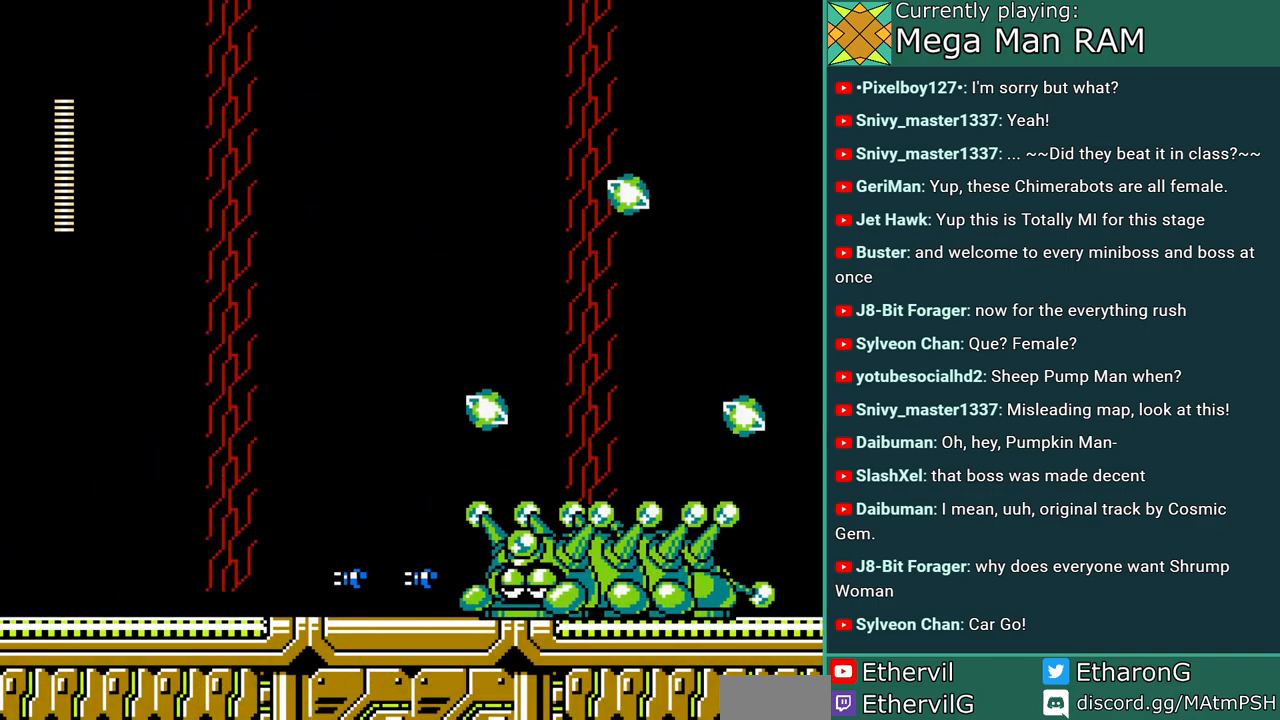
Gameplay with a controller; each line is a JSON object with the inputs held at the frame after it (dt_ms = milliseconds from this image to that frame). "events" lists button and stick changes between this image and that frame as [ms after this image, input, new state], when the widget could be followed in between. Not read: DPAD_DOWN L3 R3 START.
{"dt_ms": 1000, "buttons": ["C", "DPAD_RIGHT"]}
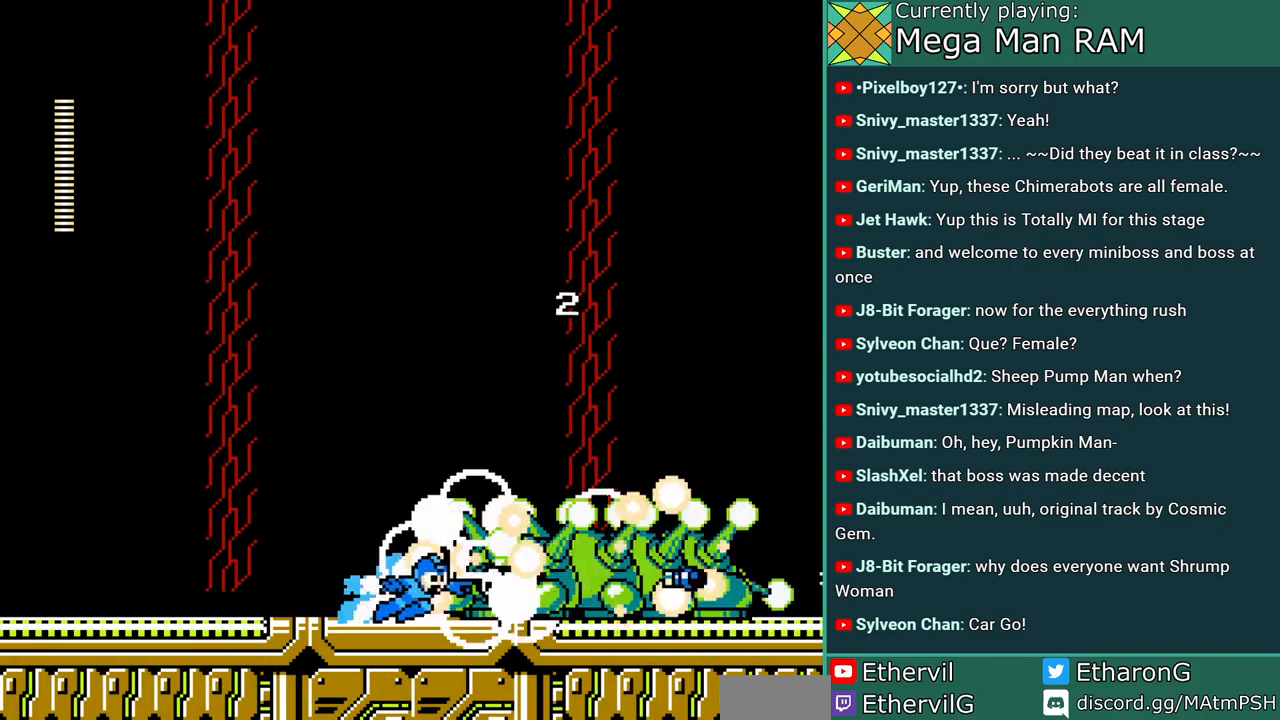
{"dt_ms": 500, "buttons": ["C", "DPAD_RIGHT"], "events": [[217, "C", "up"], [367, "C", "down"]]}
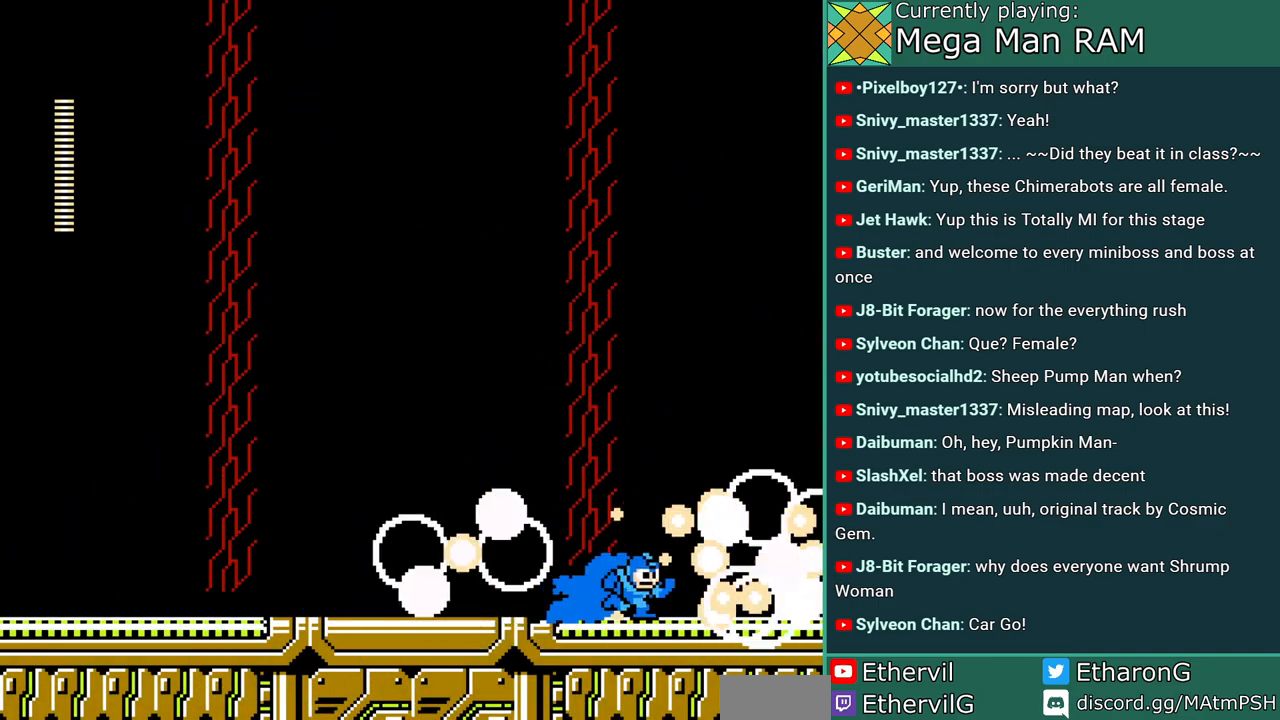
{"dt_ms": 500, "buttons": ["C", "DPAD_RIGHT"], "events": [[283, "C", "up"], [367, "C", "down"]]}
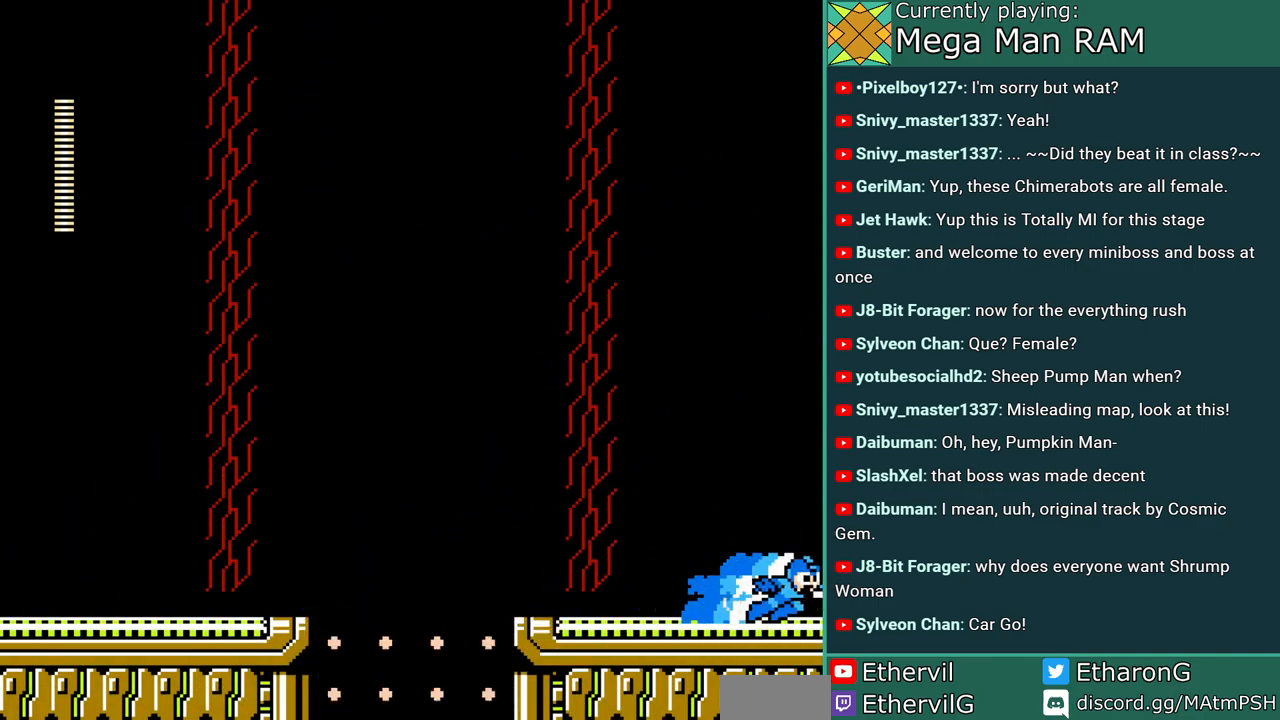
{"dt_ms": 500, "buttons": ["C", "DPAD_LEFT"], "events": [[167, "C", "up"], [183, "DPAD_RIGHT", "up"], [217, "DPAD_LEFT", "down"], [300, "C", "down"]]}
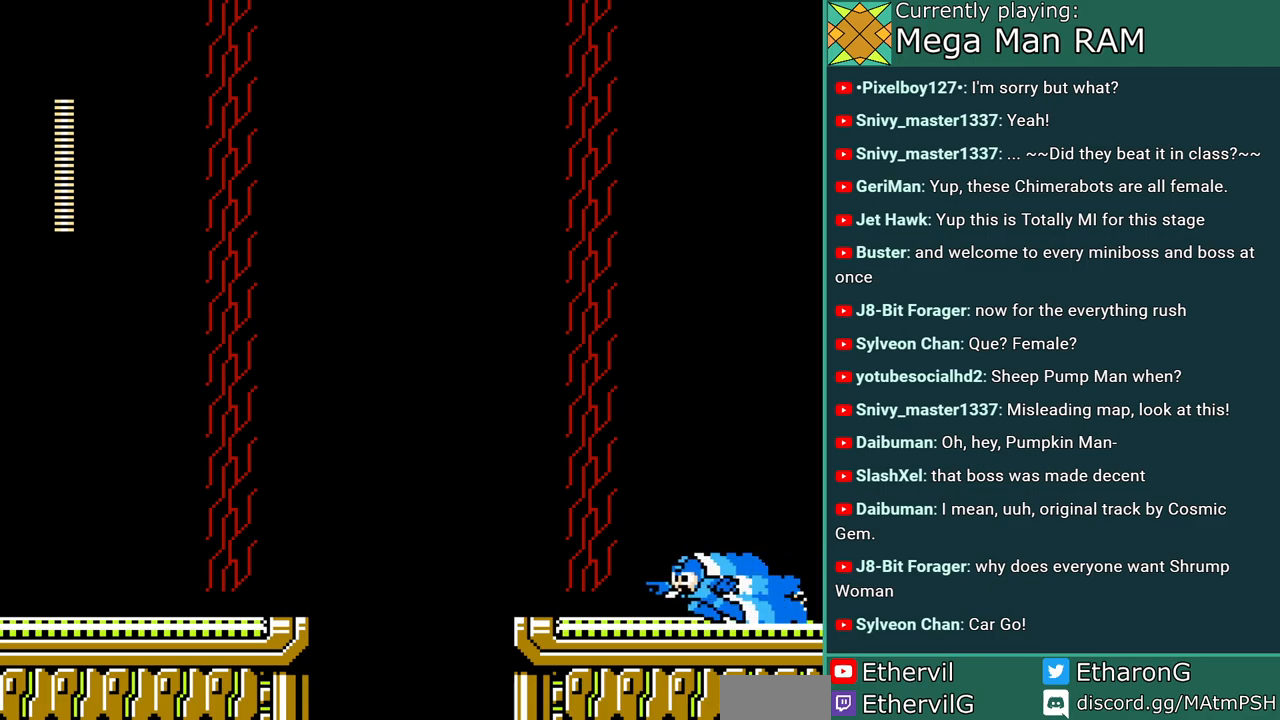
{"dt_ms": 500, "buttons": ["C", "DPAD_LEFT"], "events": [[183, "C", "up"], [417, "C", "down"]]}
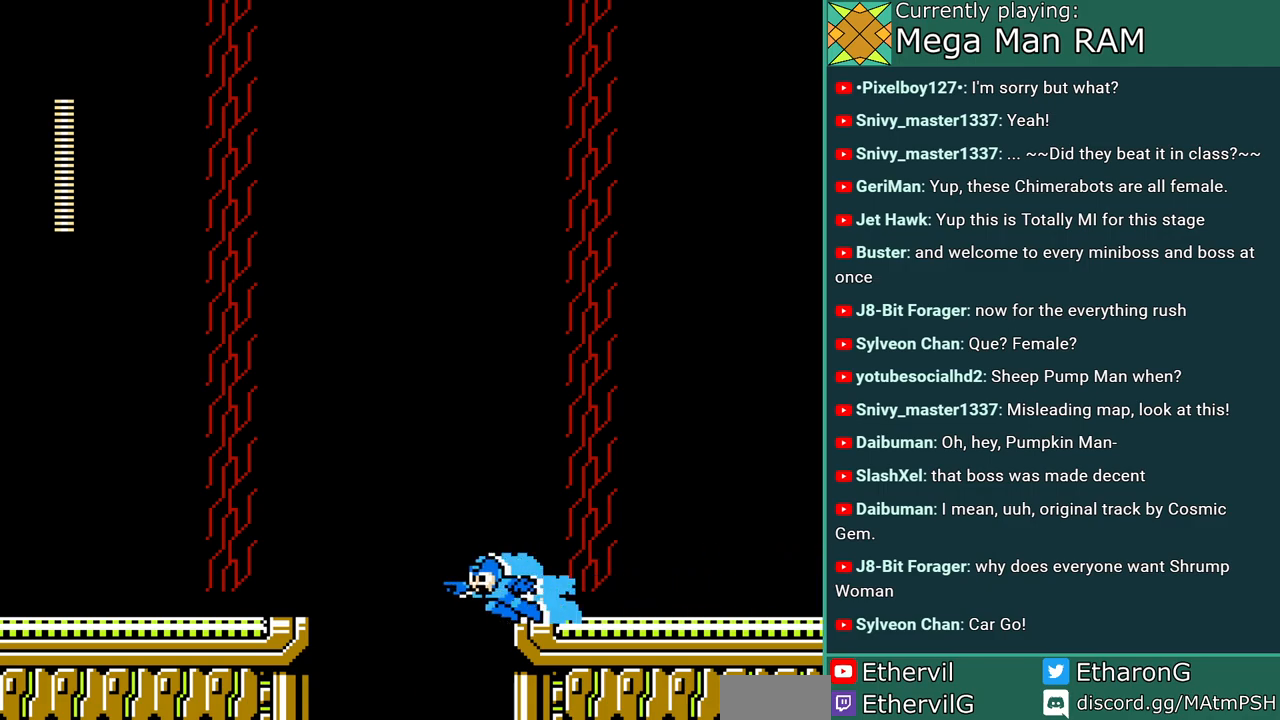
{"dt_ms": 500, "buttons": [], "events": [[100, "C", "up"], [283, "DPAD_LEFT", "up"]]}
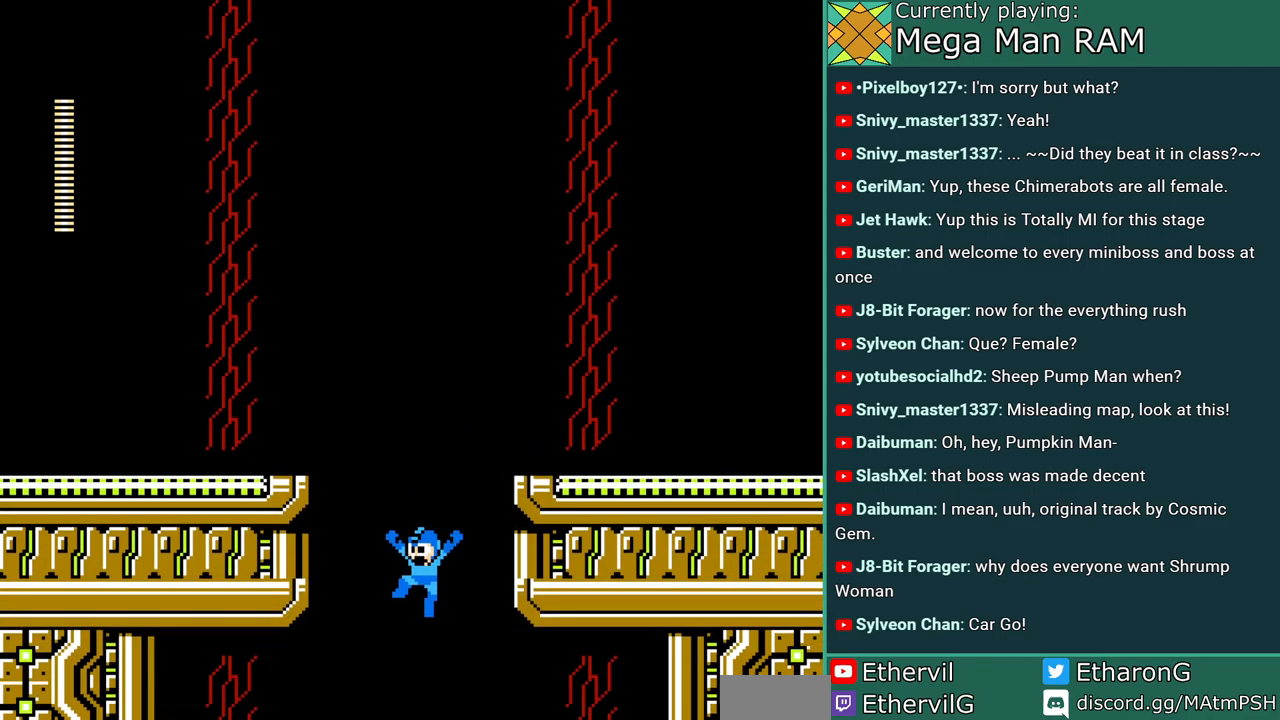
{"dt_ms": 500, "buttons": [], "events": []}
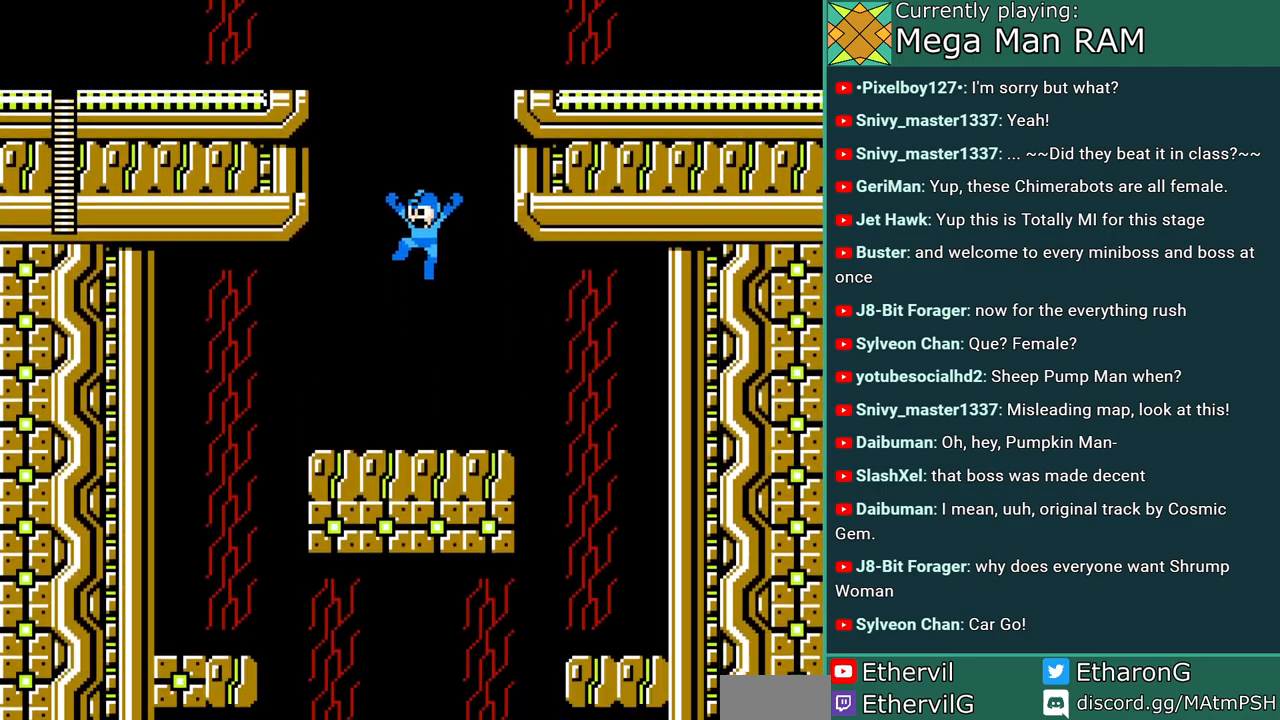
{"dt_ms": 500, "buttons": ["DPAD_LEFT"], "events": [[483, "DPAD_LEFT", "down"]]}
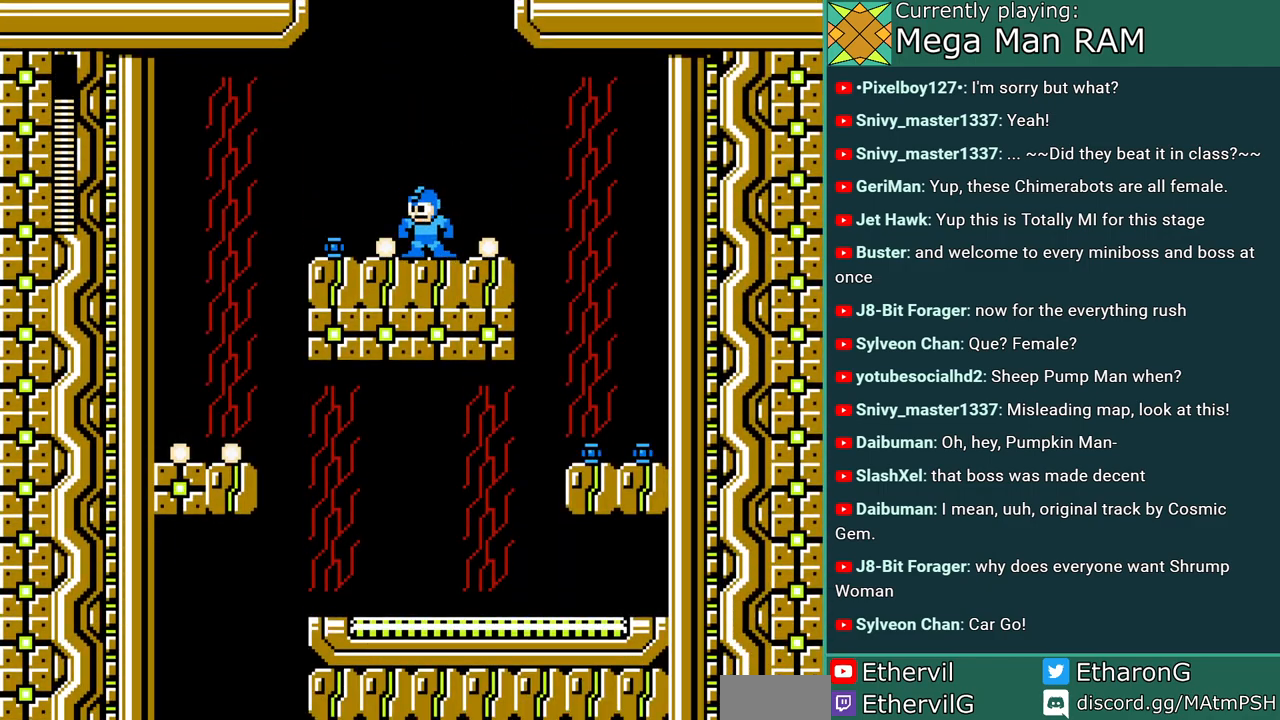
{"dt_ms": 500, "buttons": ["C", "DPAD_RIGHT"], "events": [[50, "C", "down"], [250, "DPAD_LEFT", "up"], [283, "C", "up"], [283, "DPAD_RIGHT", "down"], [367, "C", "down"]]}
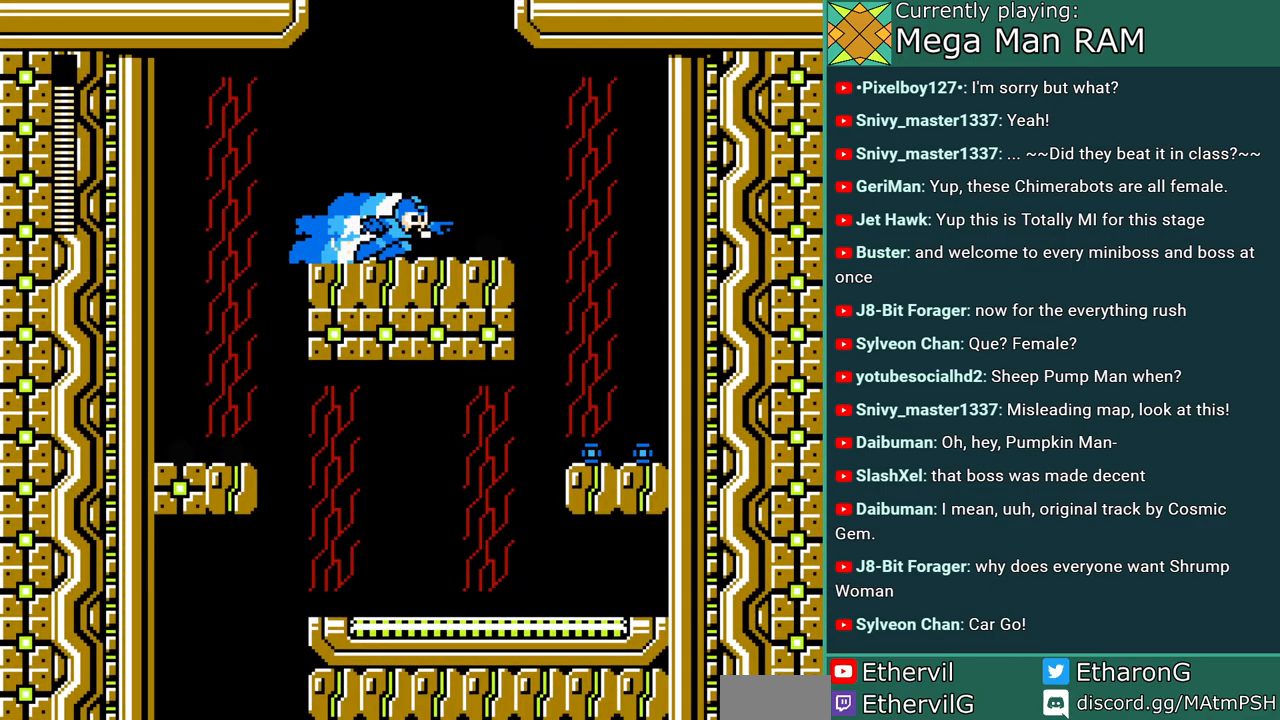
{"dt_ms": 500, "buttons": ["DPAD_RIGHT"], "events": [[183, "C", "up"]]}
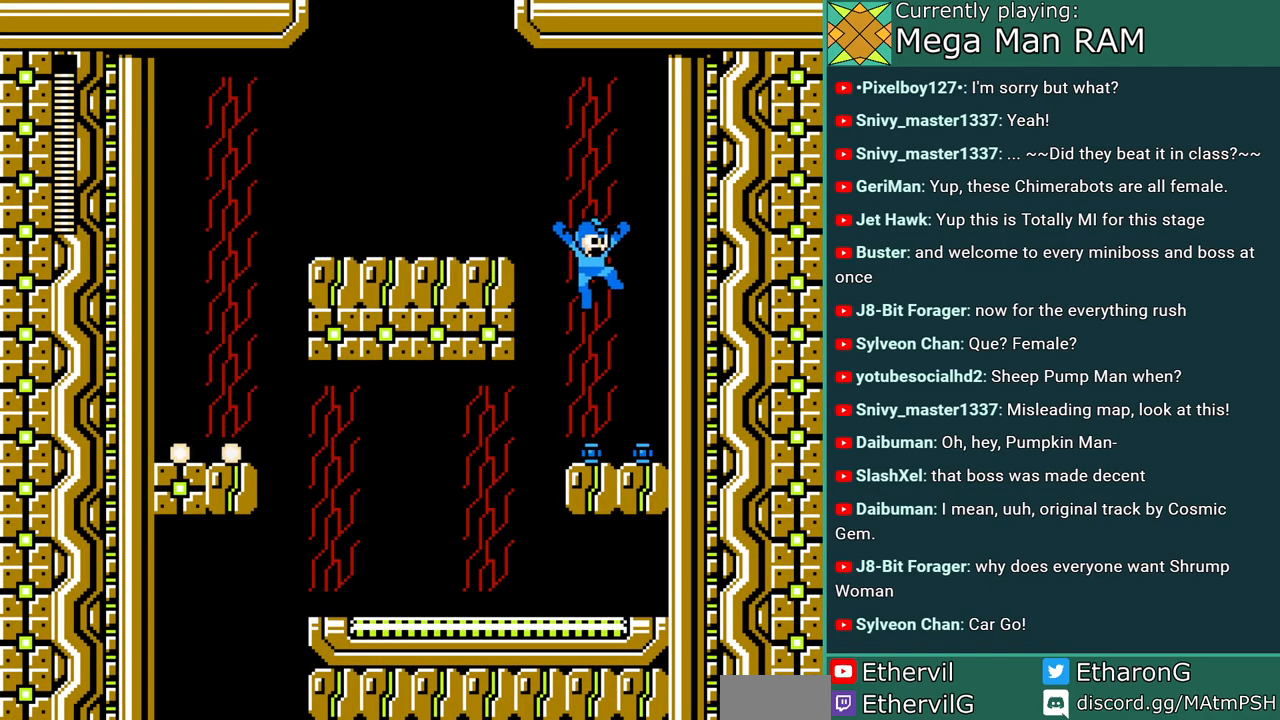
{"dt_ms": 500, "buttons": ["C", "DPAD_LEFT"], "events": [[183, "DPAD_RIGHT", "up"], [217, "DPAD_LEFT", "down"], [300, "C", "down"]]}
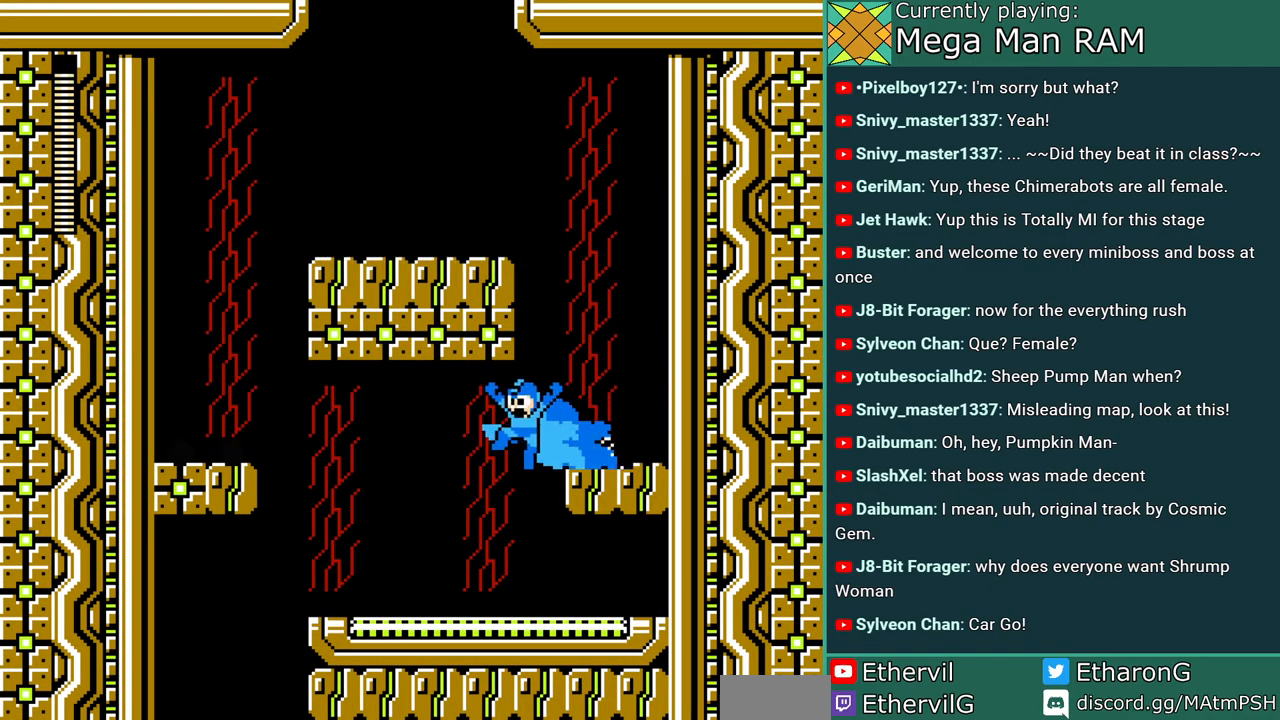
{"dt_ms": 500, "buttons": ["B", "C", "DPAD_LEFT"], "events": [[117, "C", "up"], [367, "C", "down"], [483, "B", "down"]]}
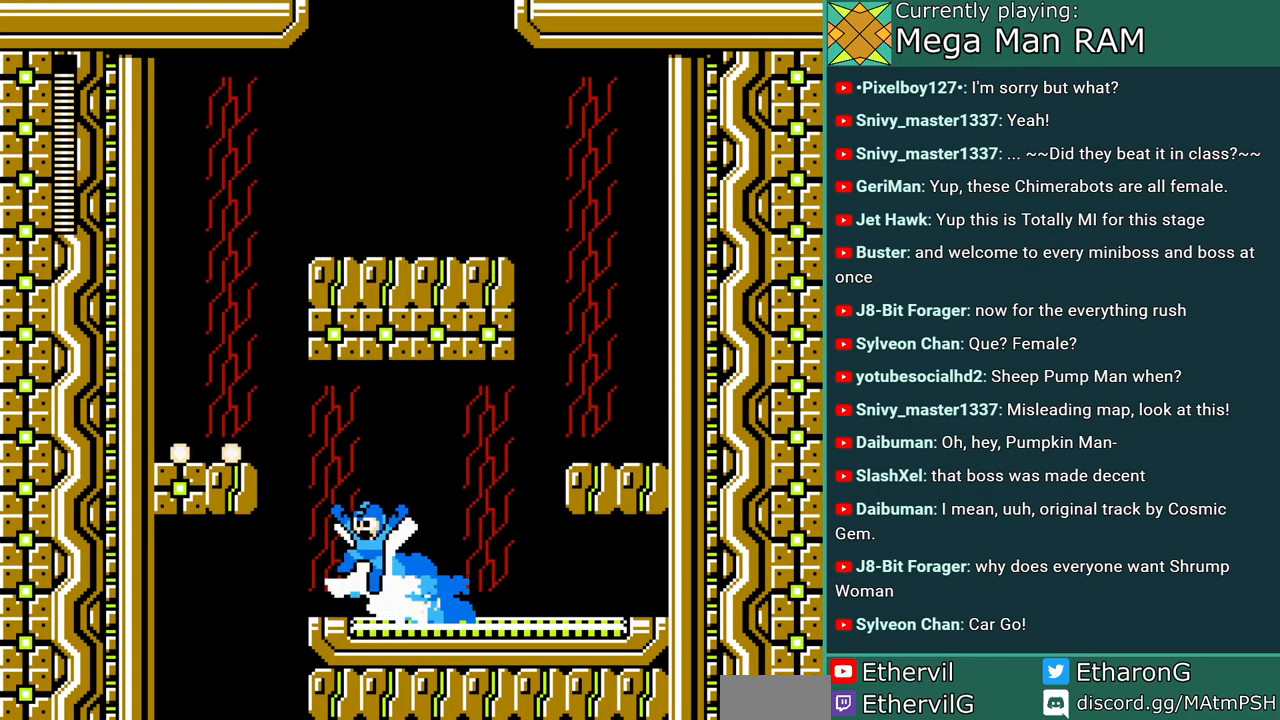
{"dt_ms": 500, "buttons": [], "events": [[267, "B", "up"], [350, "C", "up"], [467, "DPAD_LEFT", "up"]]}
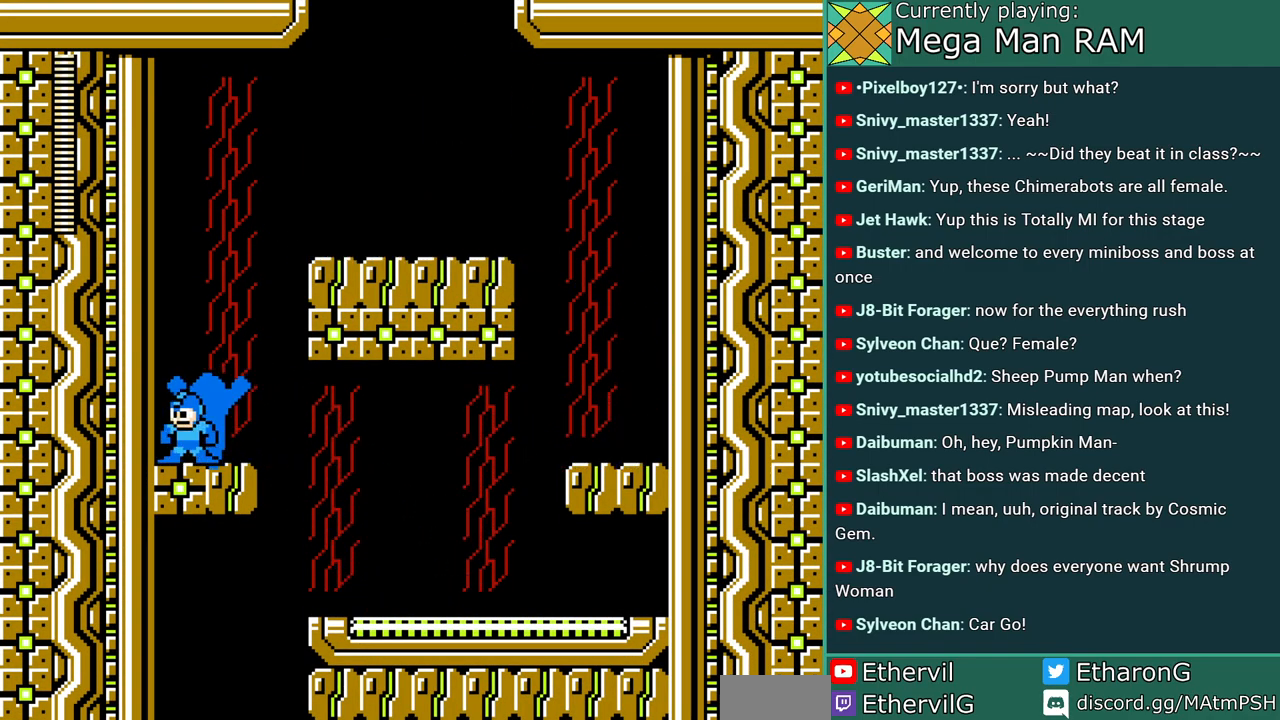
{"dt_ms": 500, "buttons": ["DPAD_LEFT"]}
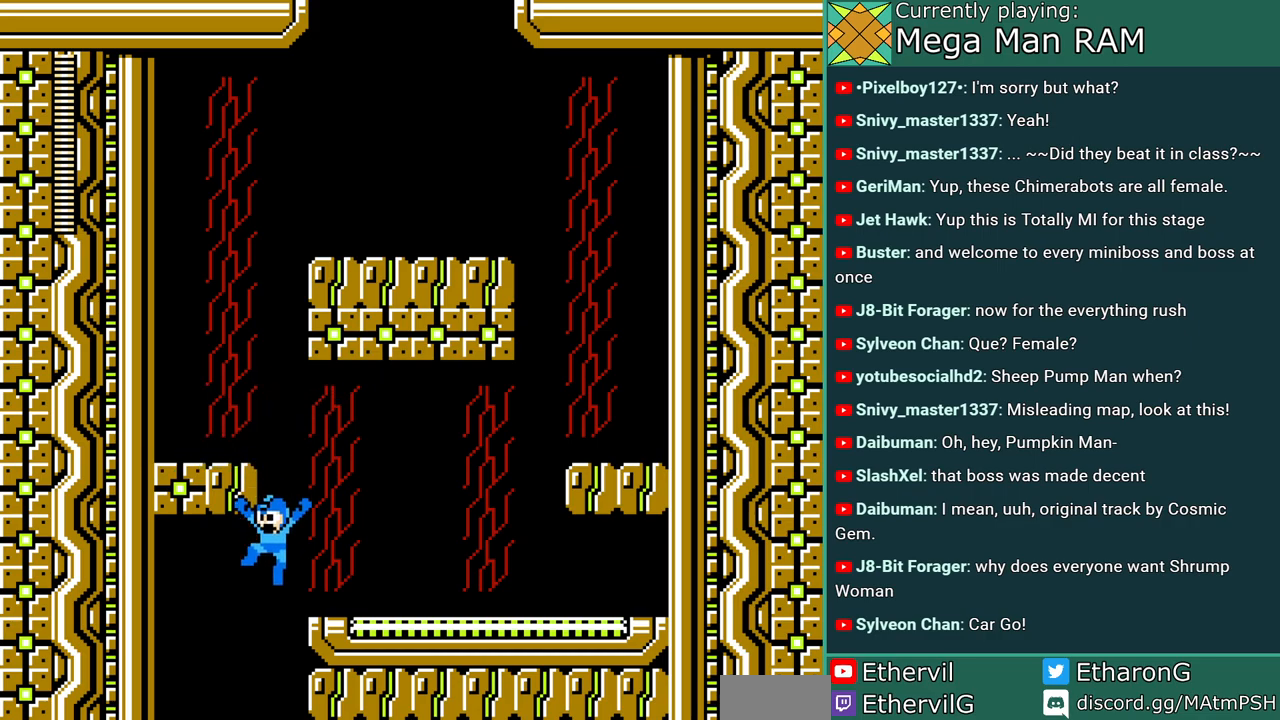
{"dt_ms": 500, "buttons": ["A"], "events": [[67, "DPAD_LEFT", "up"], [100, "DPAD_RIGHT", "down"], [283, "DPAD_RIGHT", "up"], [450, "A", "down"]]}
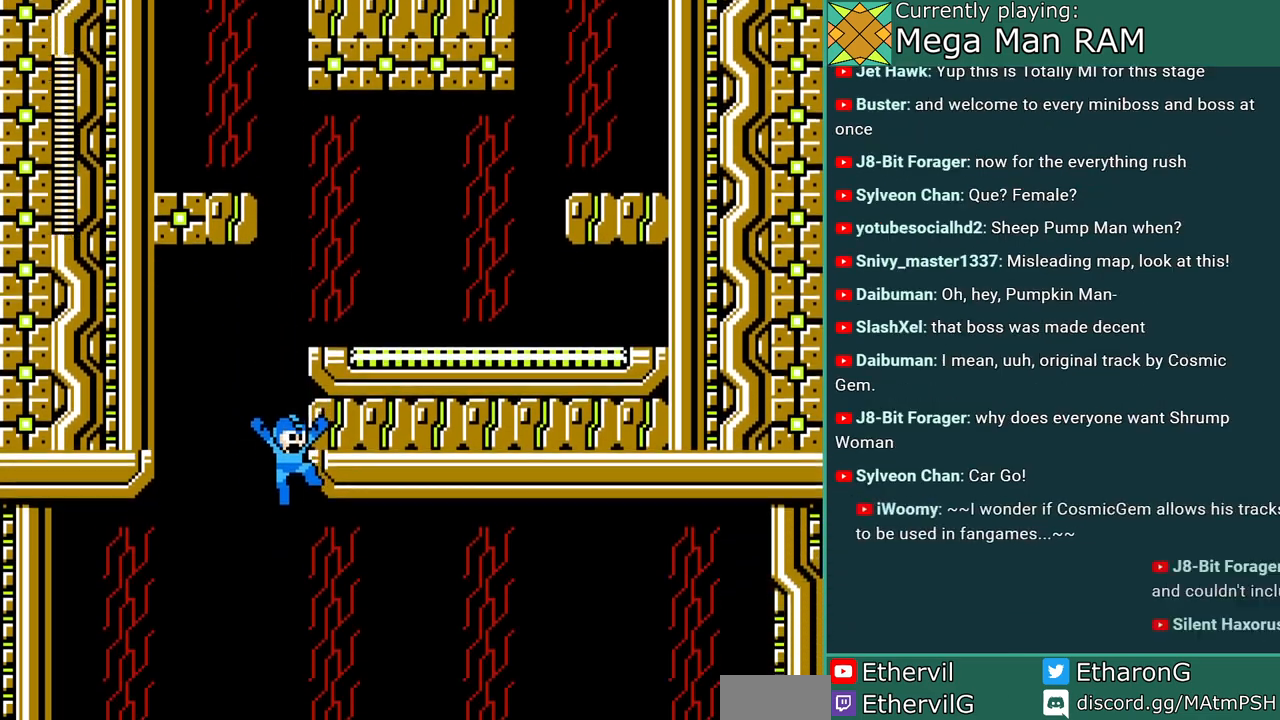
{"dt_ms": 500, "buttons": [], "events": [[67, "A", "up"], [167, "DPAD_RIGHT", "down"], [317, "A", "down"], [417, "DPAD_RIGHT", "up"], [433, "A", "up"]]}
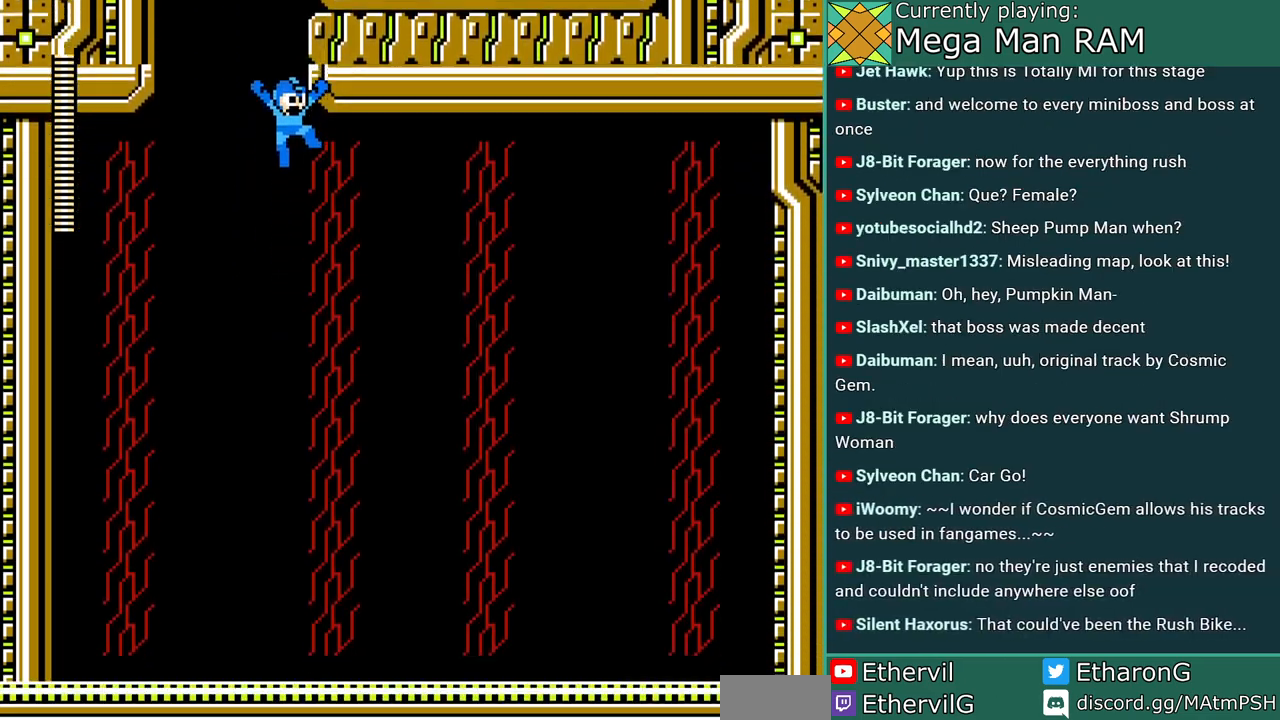
{"dt_ms": 500, "buttons": ["A"], "events": [[400, "DPAD_RIGHT", "down"], [450, "A", "down"], [500, "DPAD_RIGHT", "up"]]}
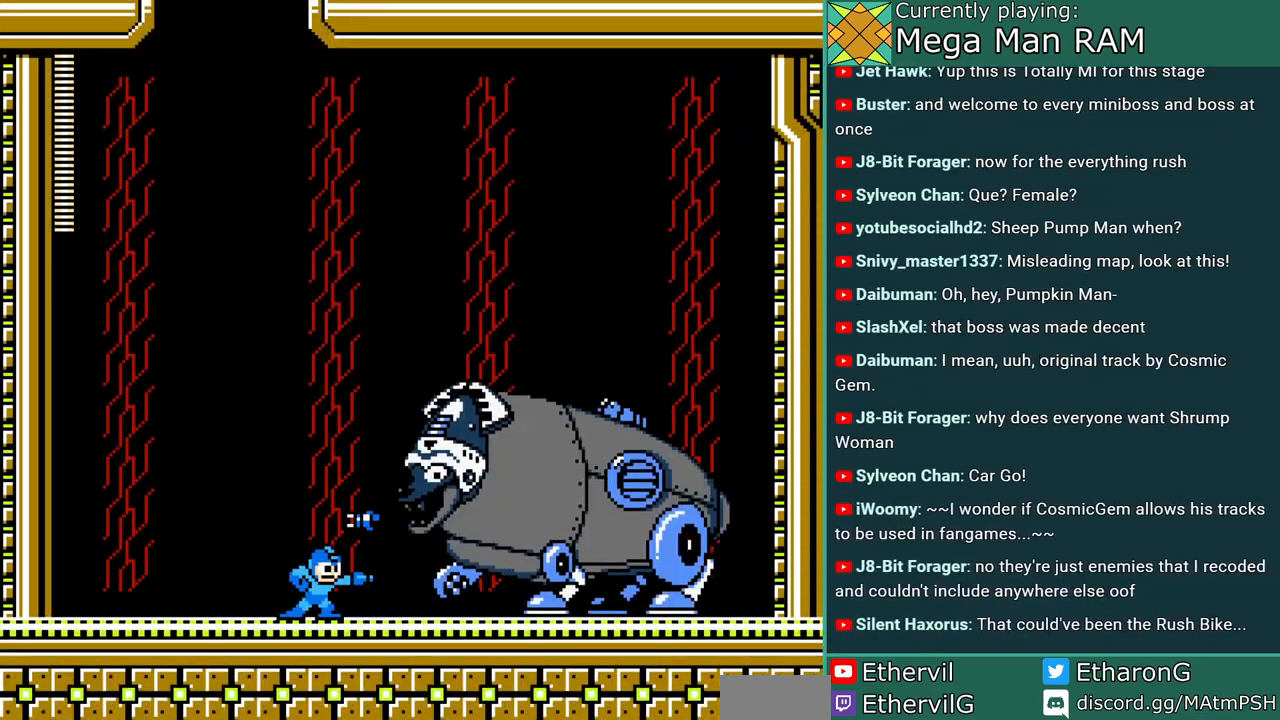
{"dt_ms": 500, "buttons": ["A", "B"], "events": [[100, "B", "down"], [117, "A", "up"], [183, "A", "down"], [217, "B", "up"], [267, "A", "up"], [317, "A", "down"], [383, "A", "up"], [433, "A", "down"], [483, "B", "down"]]}
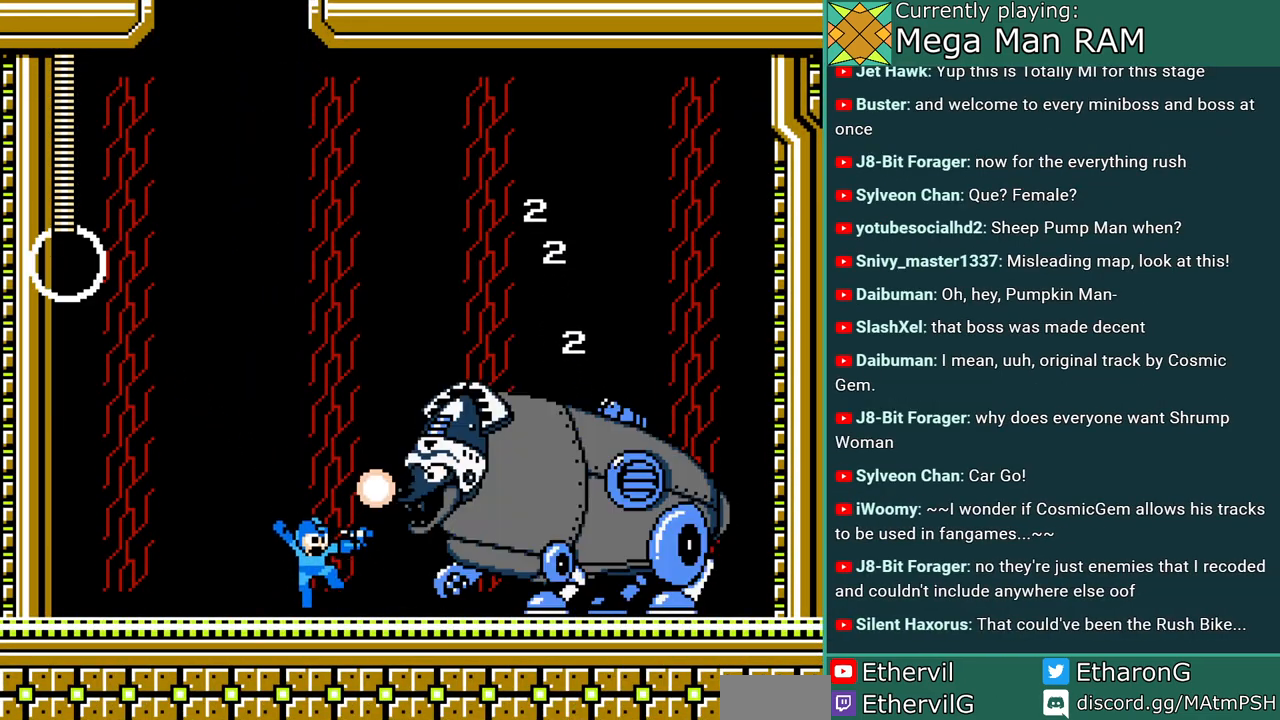
{"dt_ms": 500, "buttons": ["B"], "events": [[17, "A", "up"], [83, "A", "down"], [167, "B", "up"], [183, "A", "up"], [233, "A", "down"], [300, "A", "up"], [350, "A", "down"], [483, "A", "up"], [483, "B", "down"]]}
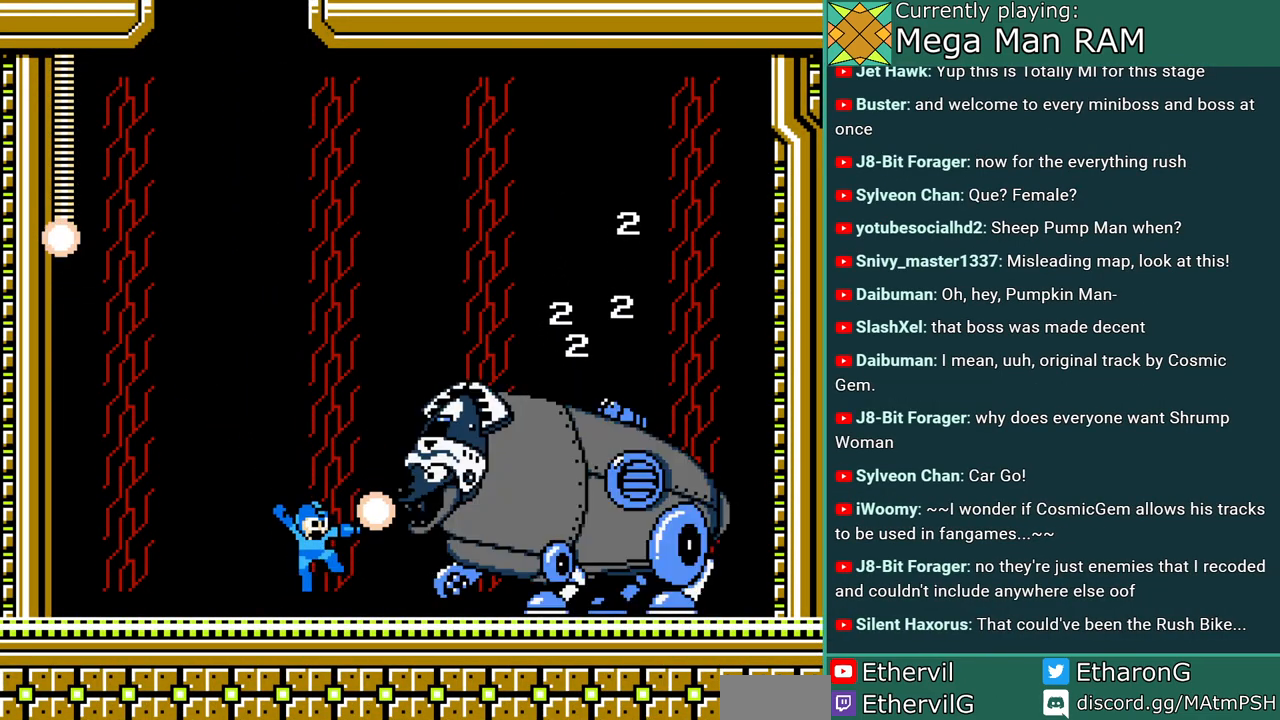
{"dt_ms": 500, "buttons": ["A"], "events": [[50, "A", "down"], [150, "A", "up"], [200, "A", "down"], [217, "B", "up"], [417, "A", "up"], [467, "A", "down"]]}
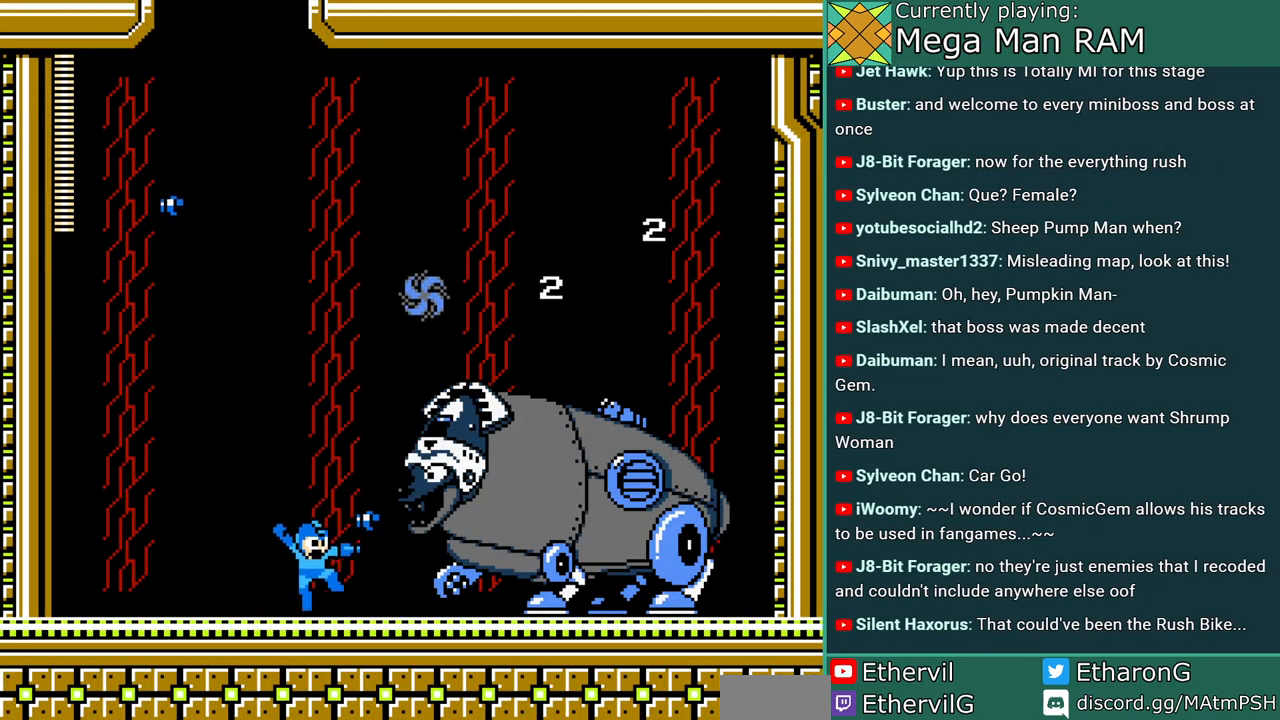
{"dt_ms": 500, "buttons": ["A"], "events": [[50, "A", "up"], [150, "B", "down"], [217, "A", "down"], [300, "A", "up"], [300, "B", "up"], [400, "A", "down"], [450, "A", "up"], [500, "A", "down"]]}
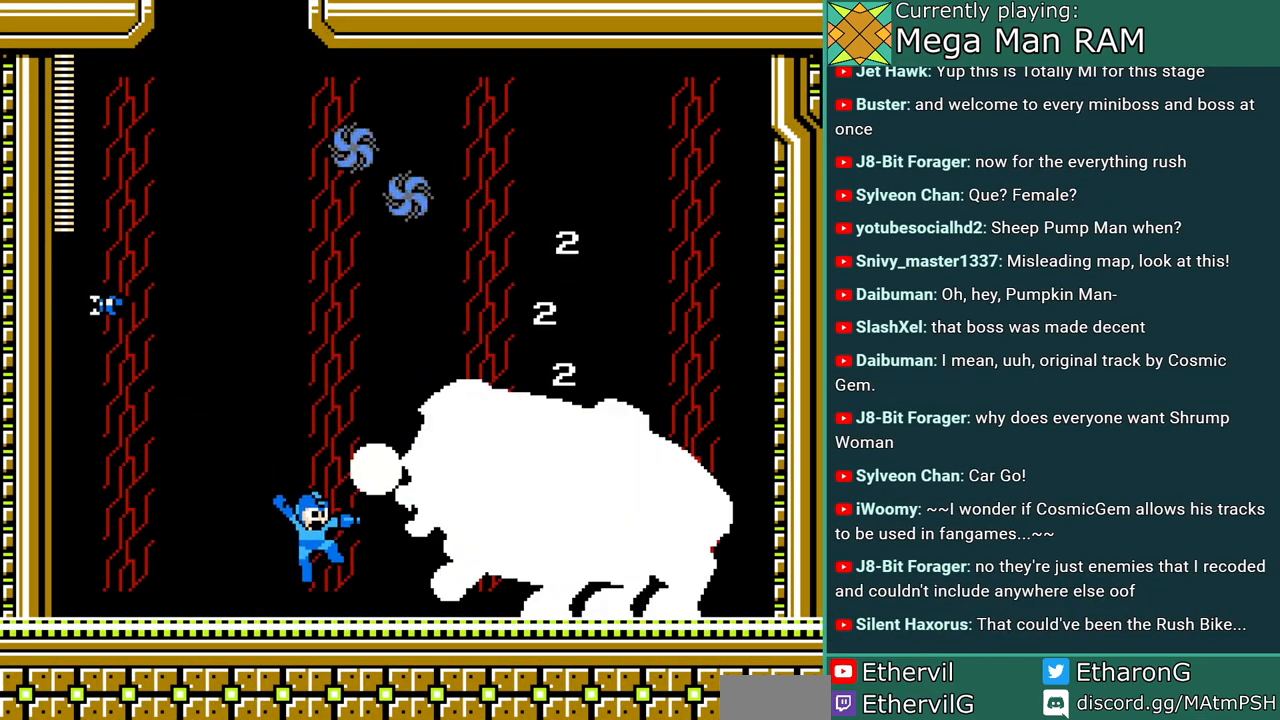
{"dt_ms": 500, "buttons": ["A", "B", "DPAD_RIGHT"], "events": [[67, "DPAD_LEFT", "down"], [100, "A", "up"], [183, "C", "down"], [400, "B", "down"], [417, "DPAD_LEFT", "up"], [433, "DPAD_RIGHT", "down"], [450, "A", "down"], [450, "C", "up"]]}
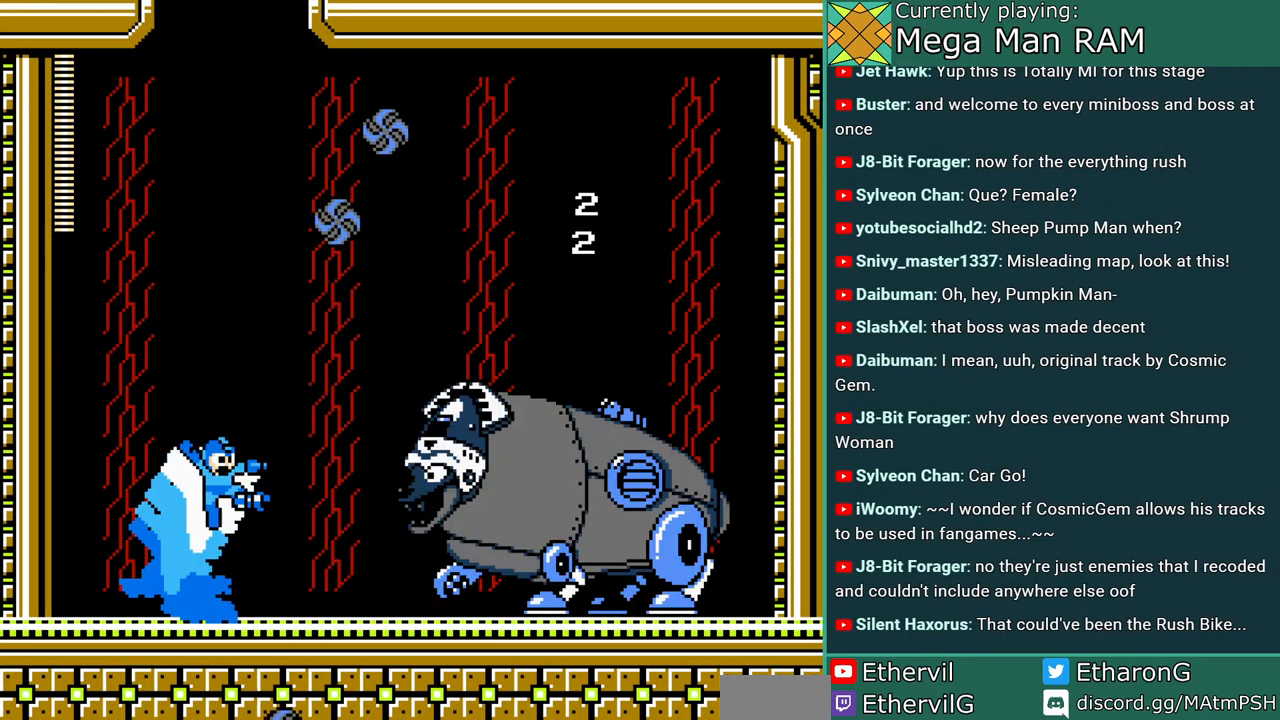
{"dt_ms": 500, "buttons": ["DPAD_LEFT"], "events": [[17, "B", "up"], [33, "DPAD_RIGHT", "up"], [50, "A", "up"], [100, "A", "down"], [183, "A", "up"], [233, "A", "down"], [317, "DPAD_LEFT", "down"], [333, "A", "up"]]}
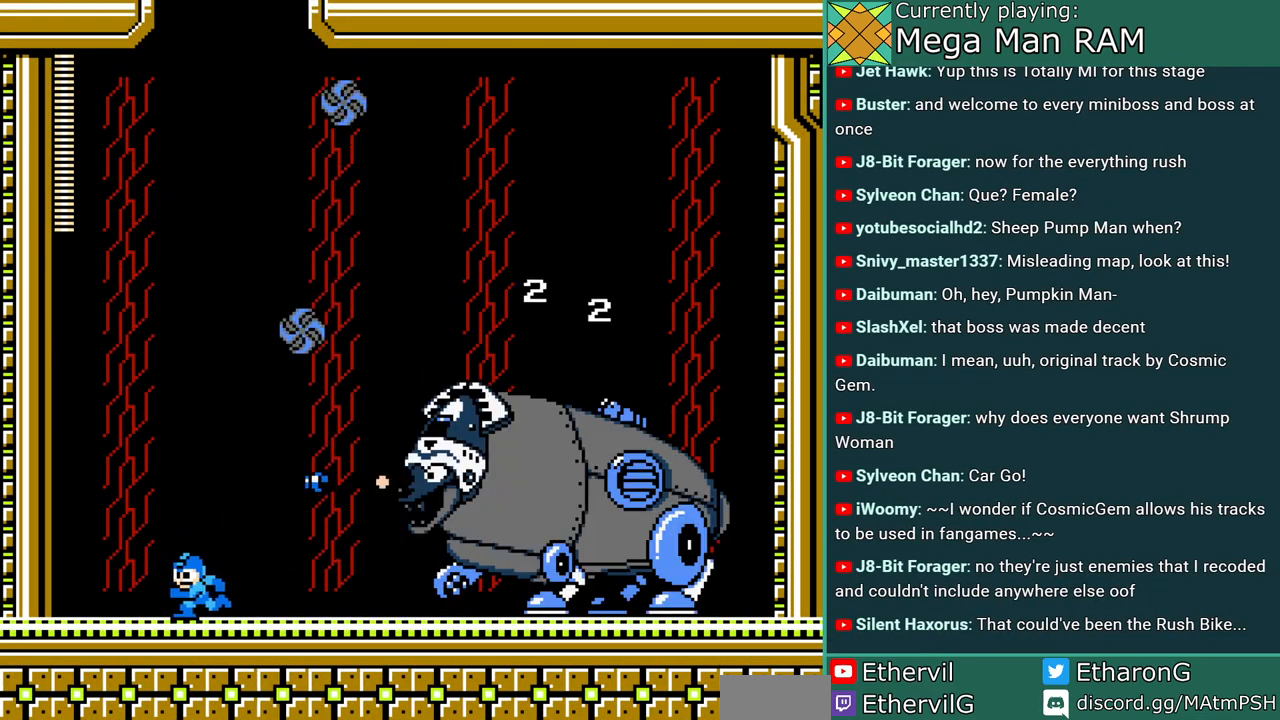
{"dt_ms": 500, "buttons": ["DPAD_LEFT"], "events": [[167, "B", "down"], [183, "DPAD_LEFT", "up"], [200, "DPAD_RIGHT", "down"], [217, "A", "down"], [283, "B", "up"], [300, "A", "up"], [317, "DPAD_RIGHT", "up"], [333, "DPAD_LEFT", "down"], [350, "A", "down"], [433, "A", "up"]]}
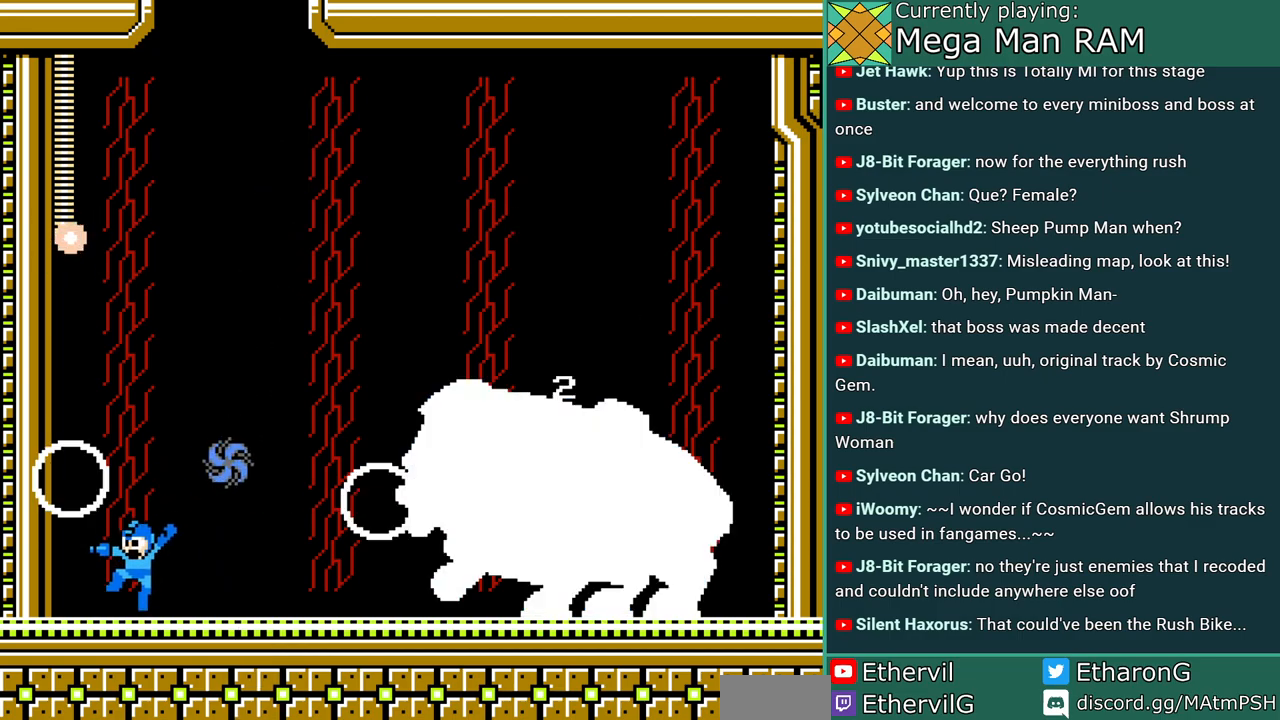
{"dt_ms": 500, "buttons": ["A", "DPAD_RIGHT"], "events": [[167, "B", "down"], [167, "DPAD_LEFT", "up"], [200, "DPAD_RIGHT", "down"], [250, "A", "down"], [317, "B", "up"], [333, "A", "up"], [400, "A", "down"]]}
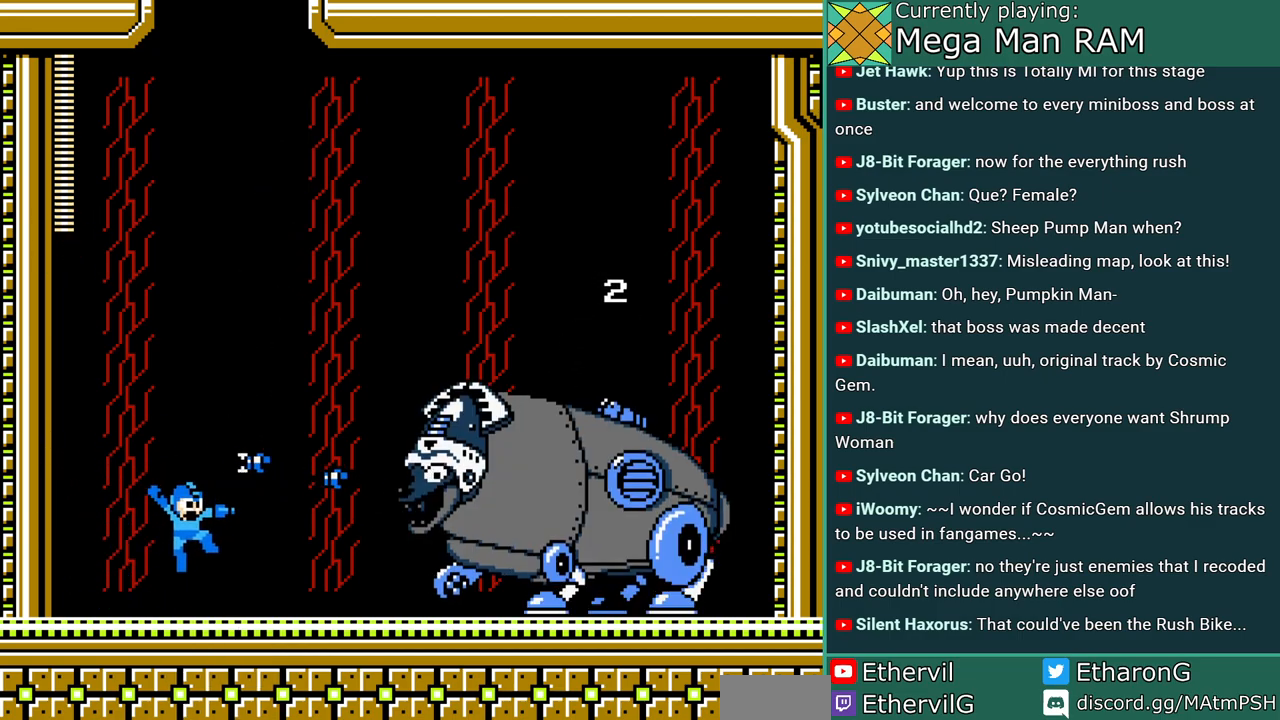
{"dt_ms": 500, "buttons": ["A"], "events": [[100, "A", "up"], [117, "B", "down"], [183, "A", "down"], [250, "B", "up"], [283, "A", "up"], [333, "A", "down"], [400, "A", "up"], [450, "DPAD_RIGHT", "up"], [467, "A", "down"]]}
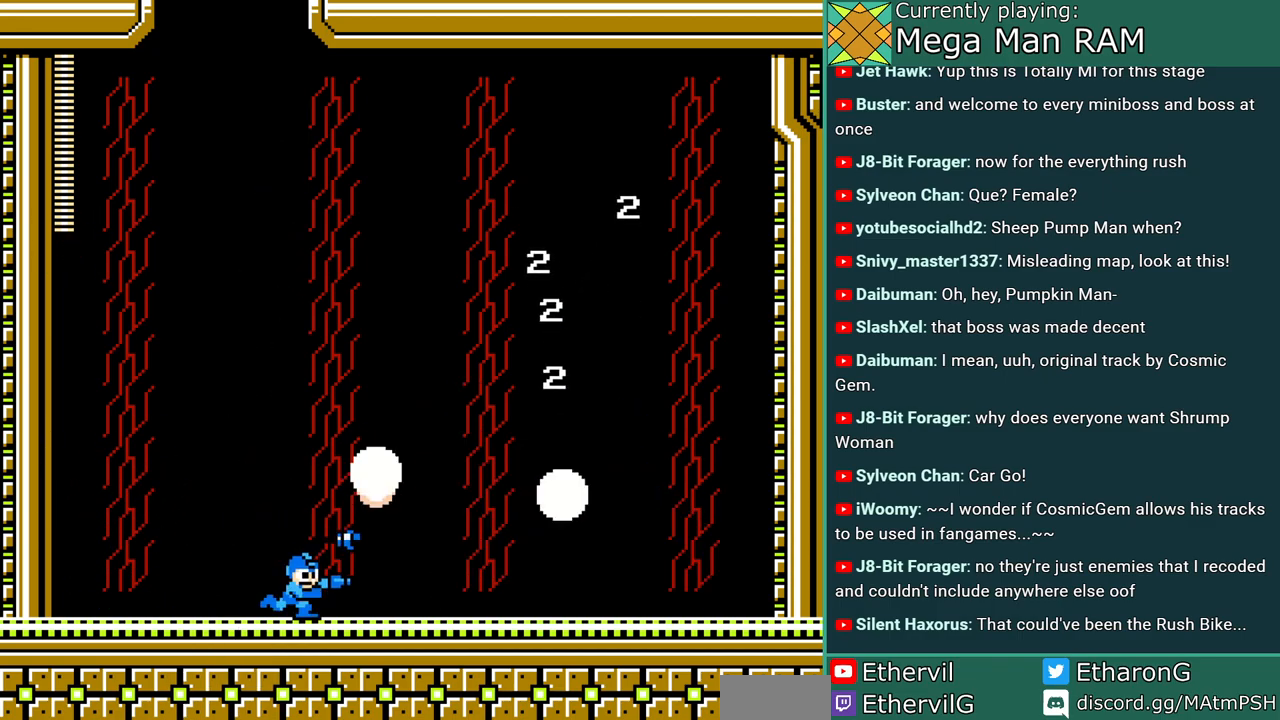
{"dt_ms": 500, "buttons": ["DPAD_RIGHT"], "events": [[50, "B", "down"], [67, "A", "up"], [133, "A", "down"], [200, "B", "up"], [217, "A", "up"], [267, "A", "down"], [350, "DPAD_RIGHT", "down"], [367, "A", "up"]]}